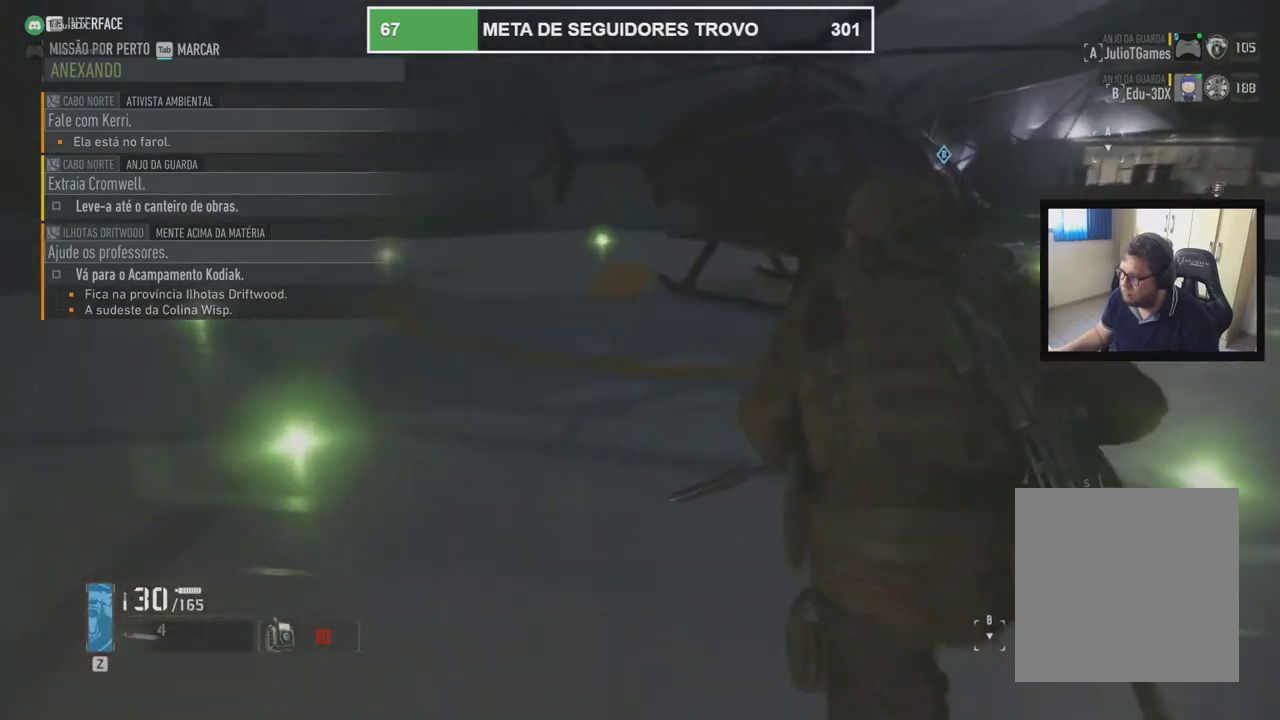
Gameplay with a controller (Xbox layout); each line is a JSON object with the inputs held at the frame after it. "events" lists button and stick changes between this image and that frame as [ms after this image, input, new state], when the widget could be followed in between. Not read: L2 L3 R2 R3 SELECT START.
{"buttons": [], "left_stick": "center", "right_stick": "center"}
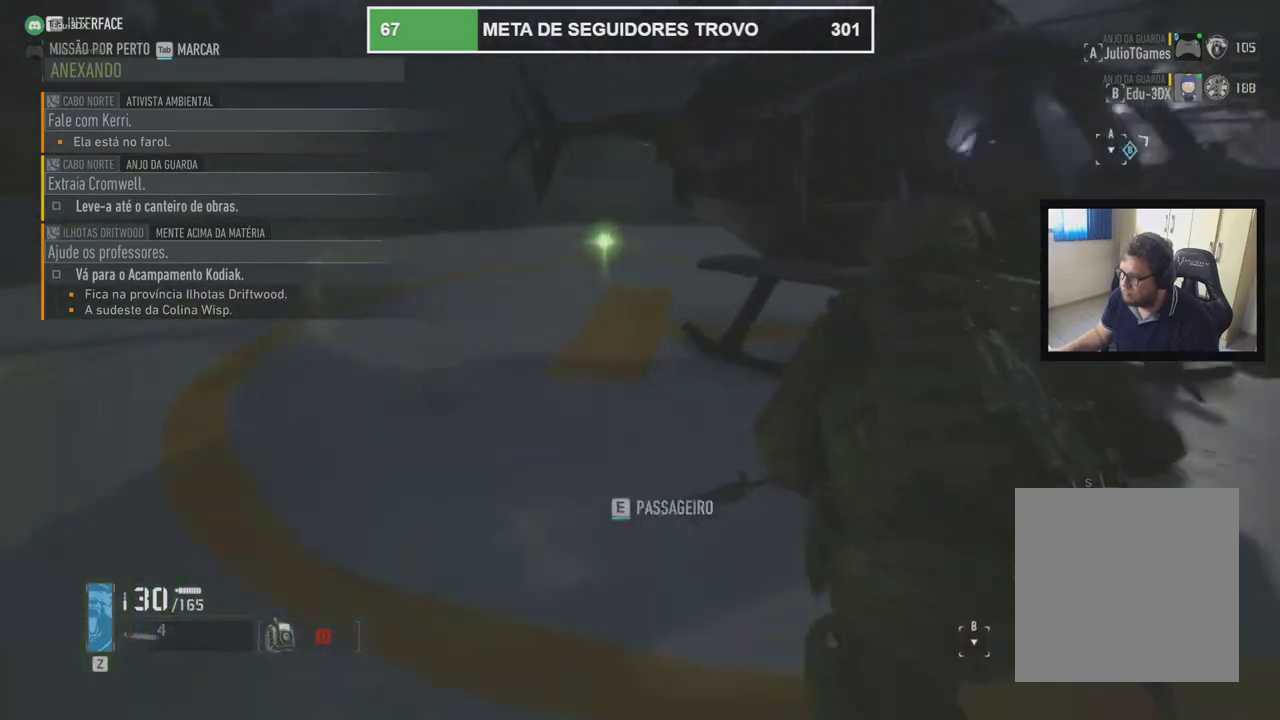
{"buttons": [], "left_stick": "center", "right_stick": "center", "events": [[350, "X", "down"], [400, "X", "up"]]}
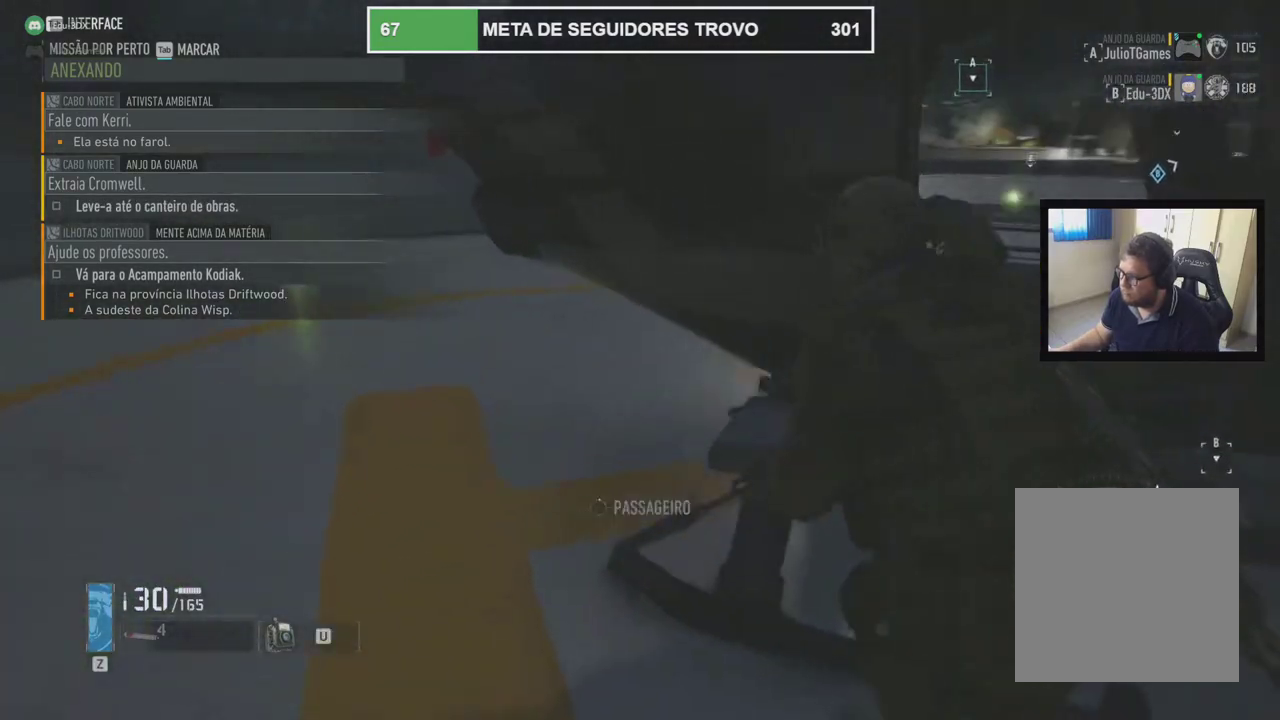
{"buttons": [], "left_stick": "center", "right_stick": "down-left"}
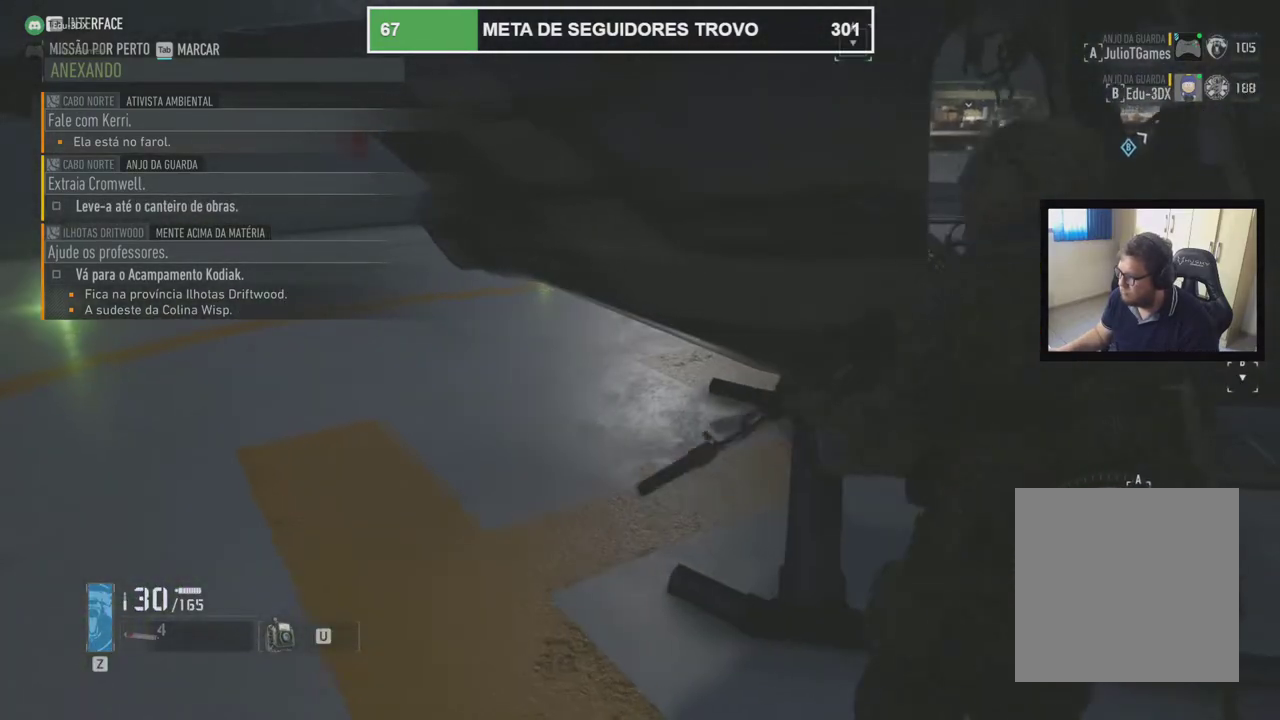
{"buttons": [], "left_stick": "center", "right_stick": "center", "events": [[283, "right_stick", "center"]]}